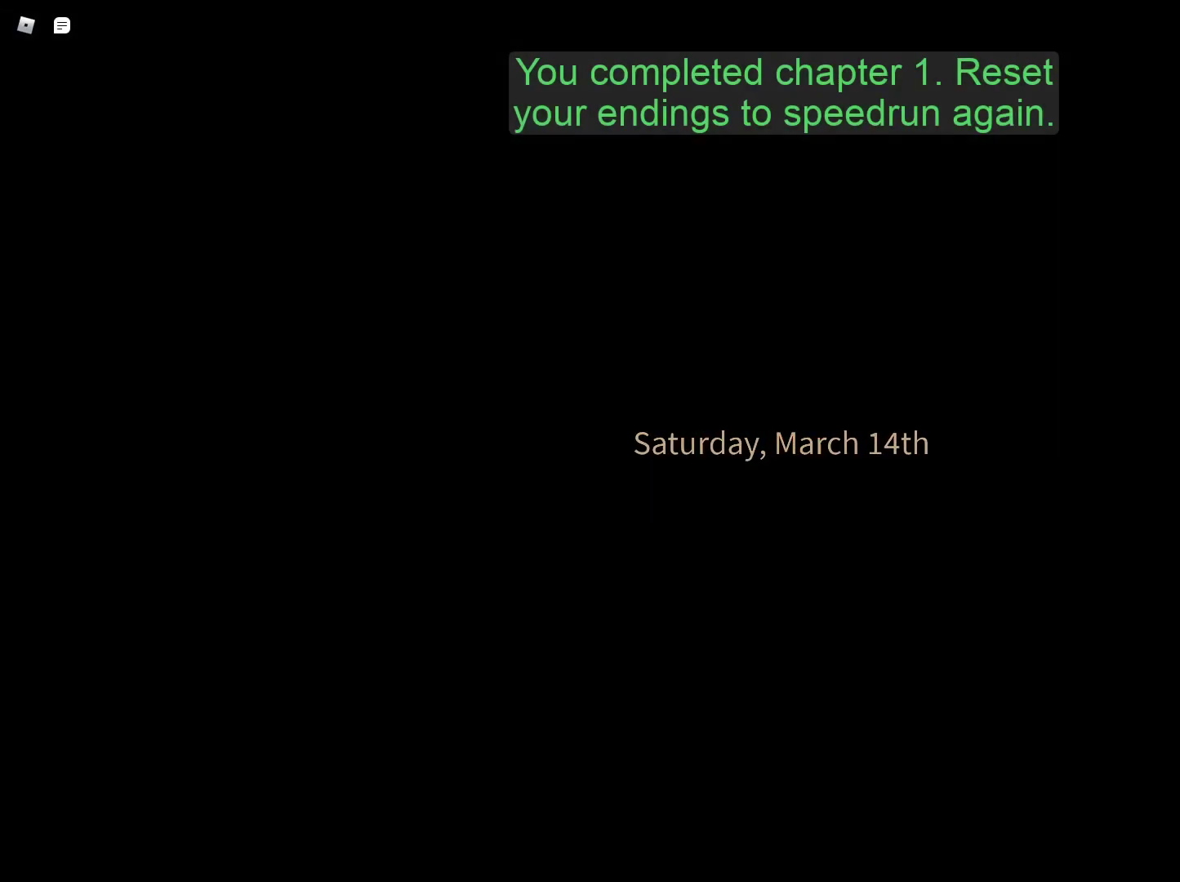
Gameplay with keyboard and mouse; each line is a JSON object with the keys and mouse buttons held at the frame after it. "events" lists presses ("down") and releases ("up") of "1", "2", "3", "4", "5", "a", "alt", "c", "caps_lock", "ctrl", "d", "e", "f", "g", "q", "r", "s", "shift", "space", "t", "tab", "v", "w", "x", "z", "mouse_left", "mouse_wheel" and "mouse_right" between this image and that frame as [ms after this image, input, new state], when the widget could be followed in between. "mouse_left", "mouse_wheel", "mouse_right" = the "left", "wheel", "right" buttons of the "mouse" list. No other keys are recorded. "wheel" means that the mouse wheel is clicked or scrolled. Not read: mouse_move.
{"keys": ["d"], "mouse": ["right"], "events": [[67, "mouse_left", "down"], [117, "mouse_left", "up"], [317, "d", "down"], [450, "mouse_right", "down"]]}
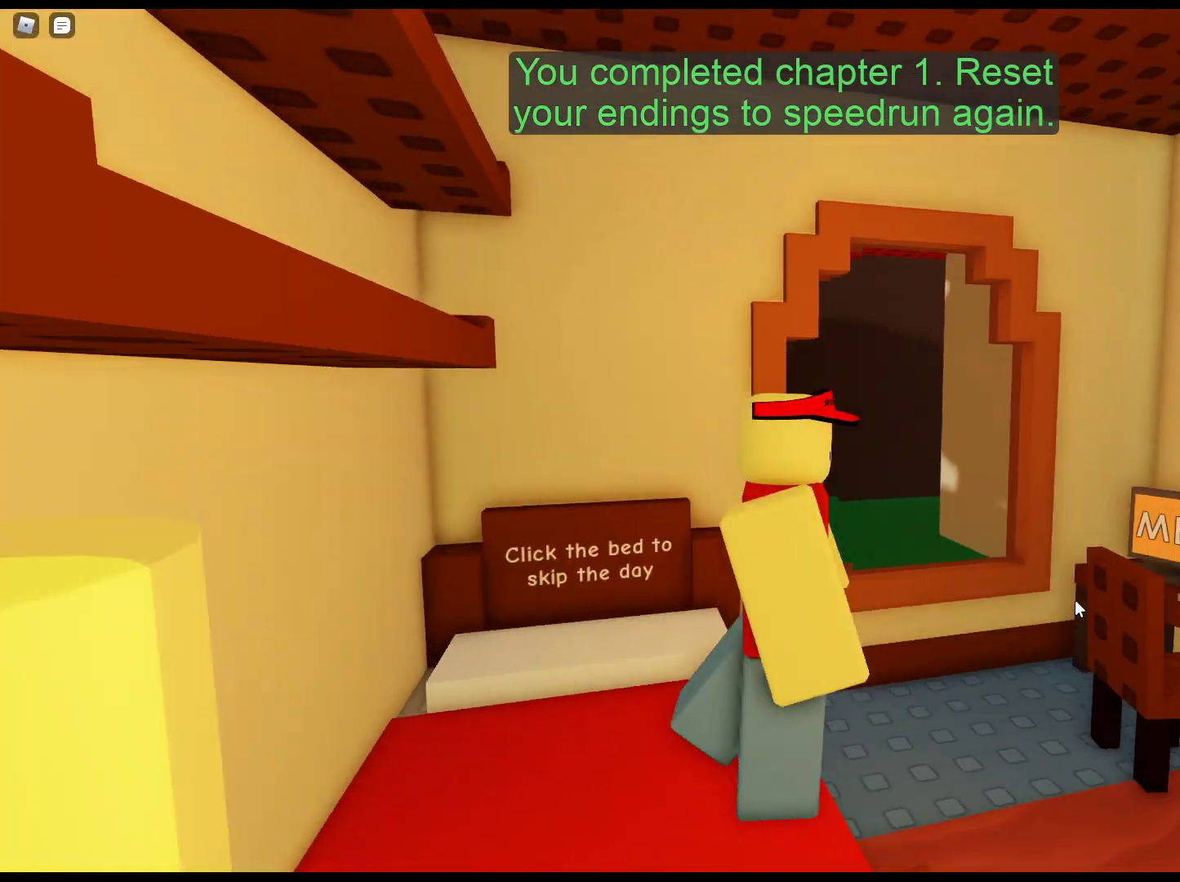
{"keys": ["d", "w"], "mouse": [], "events": [[183, "w", "down"], [417, "mouse_right", "up"]]}
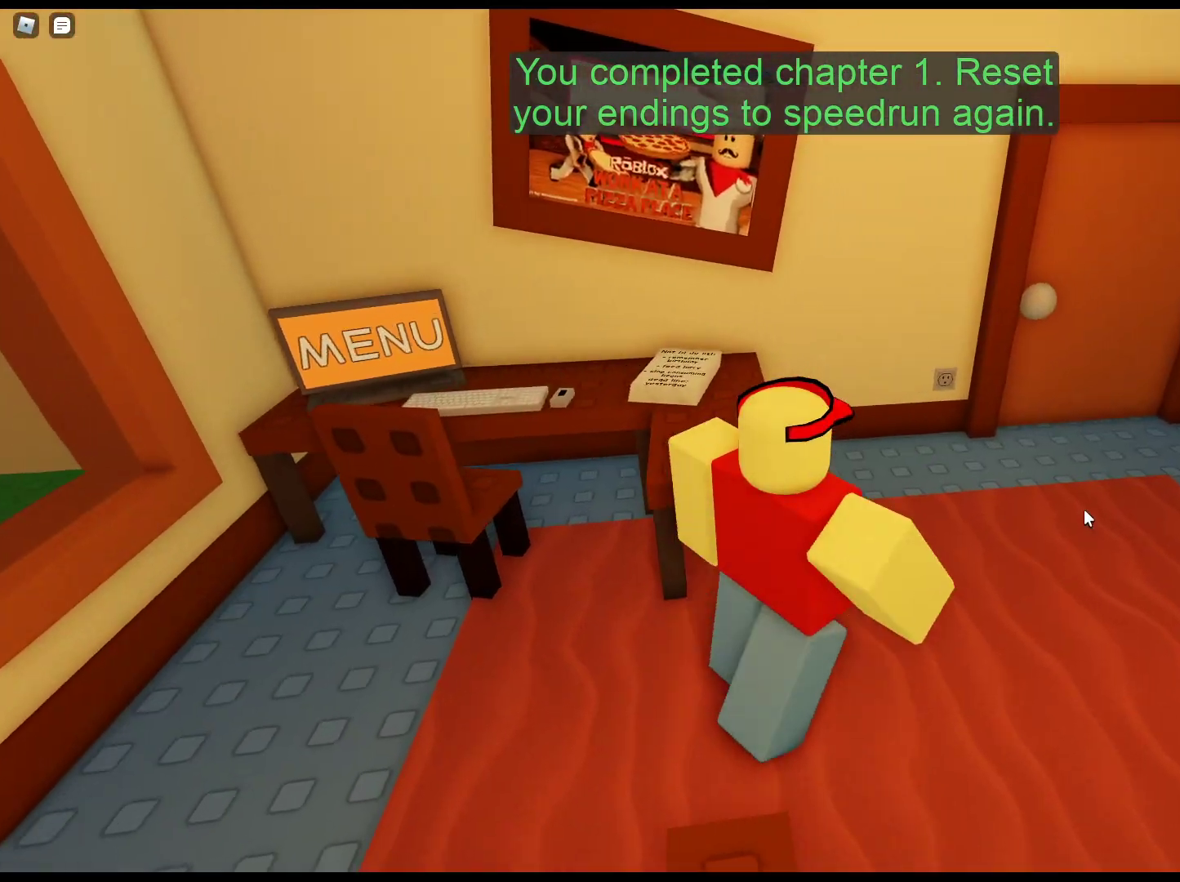
{"keys": ["d", "w"], "mouse": ["right"], "events": [[200, "mouse_left", "down"], [250, "mouse_left", "up"], [433, "mouse_right", "down"]]}
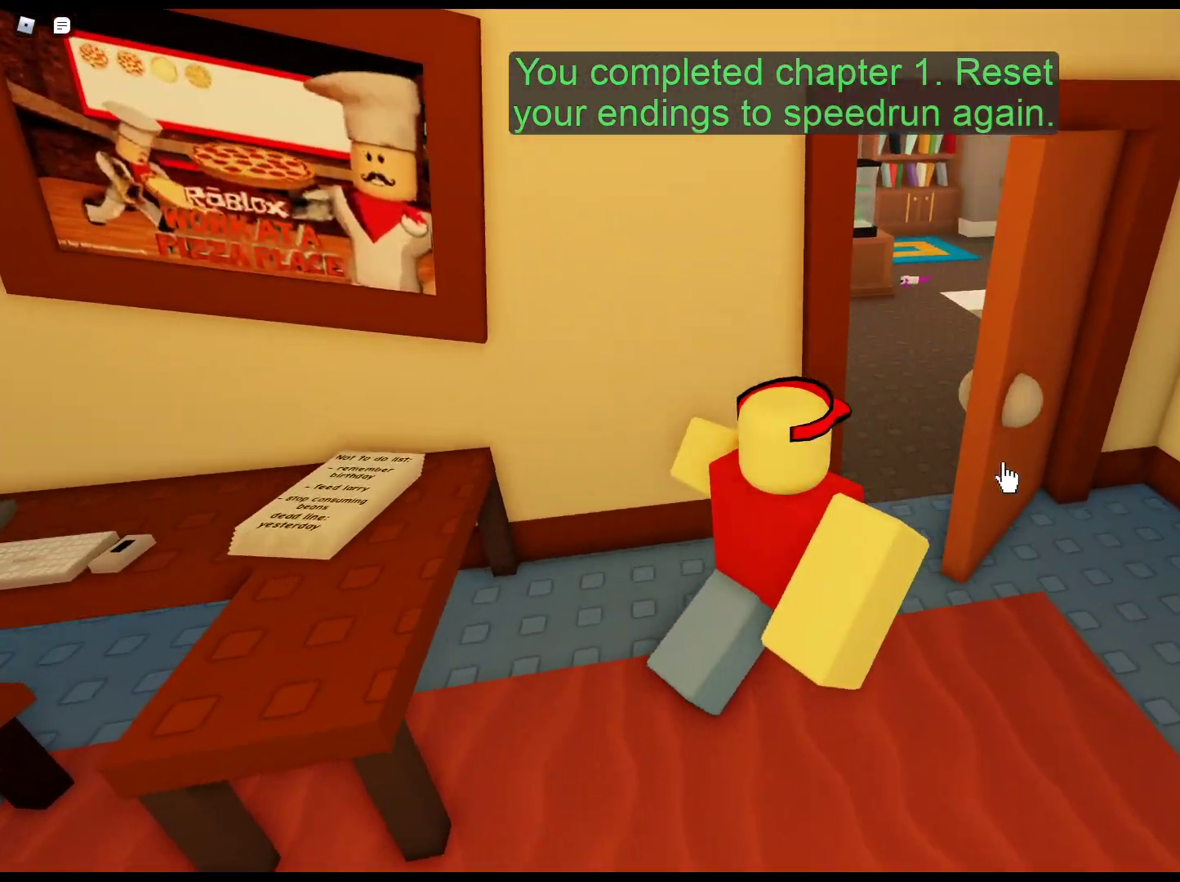
{"keys": ["w"], "mouse": ["right"], "events": [[400, "d", "up"]]}
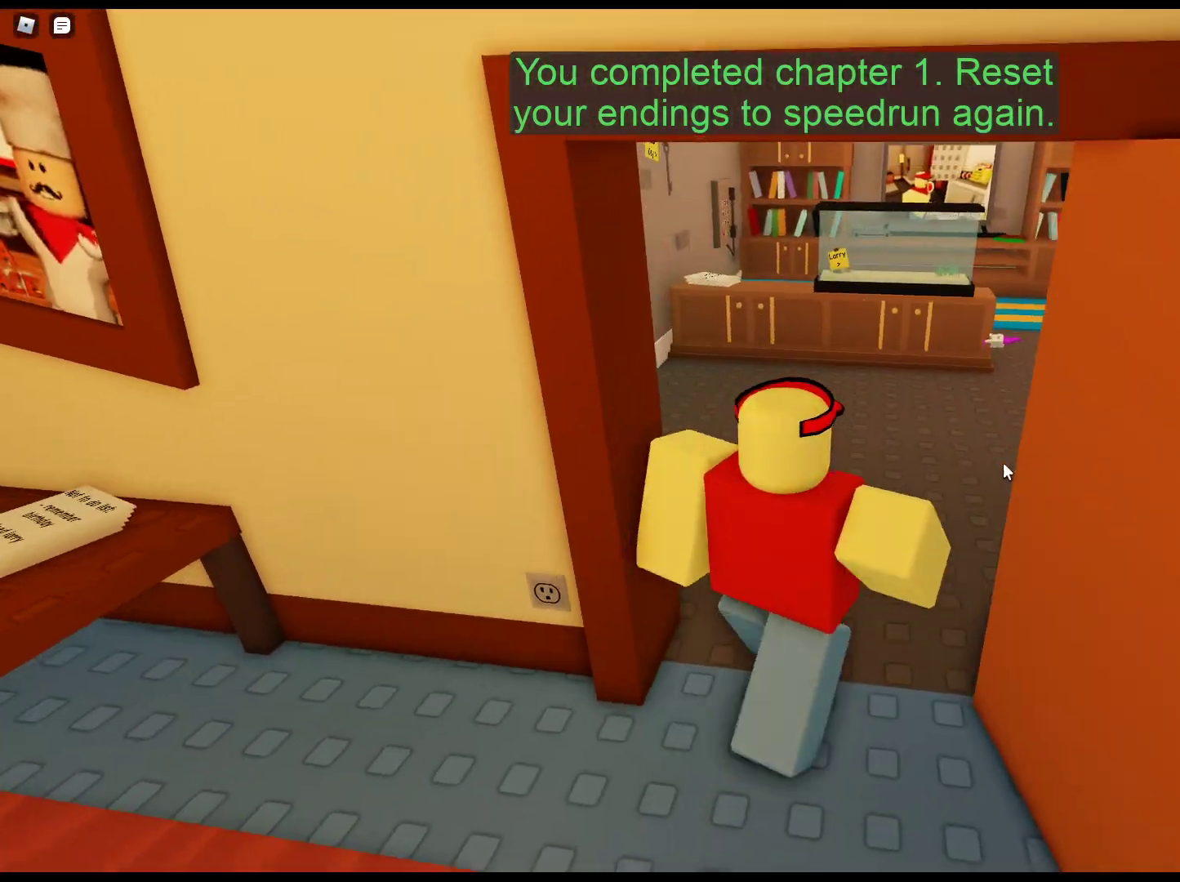
{"keys": ["w"], "mouse": [], "events": [[283, "mouse_right", "up"]]}
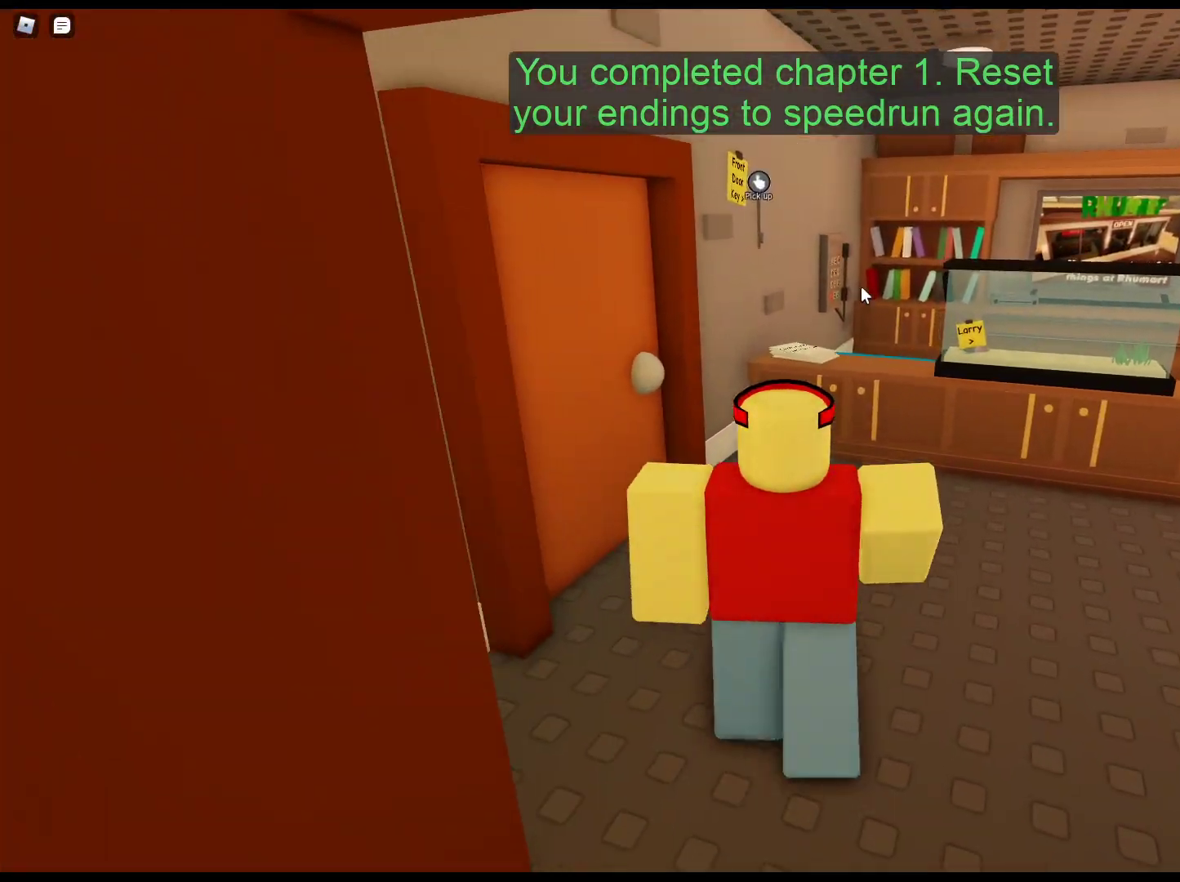
{"keys": ["w"], "mouse": ["left"], "events": [[250, "mouse_left", "down"], [333, "mouse_left", "up"], [433, "mouse_left", "down"]]}
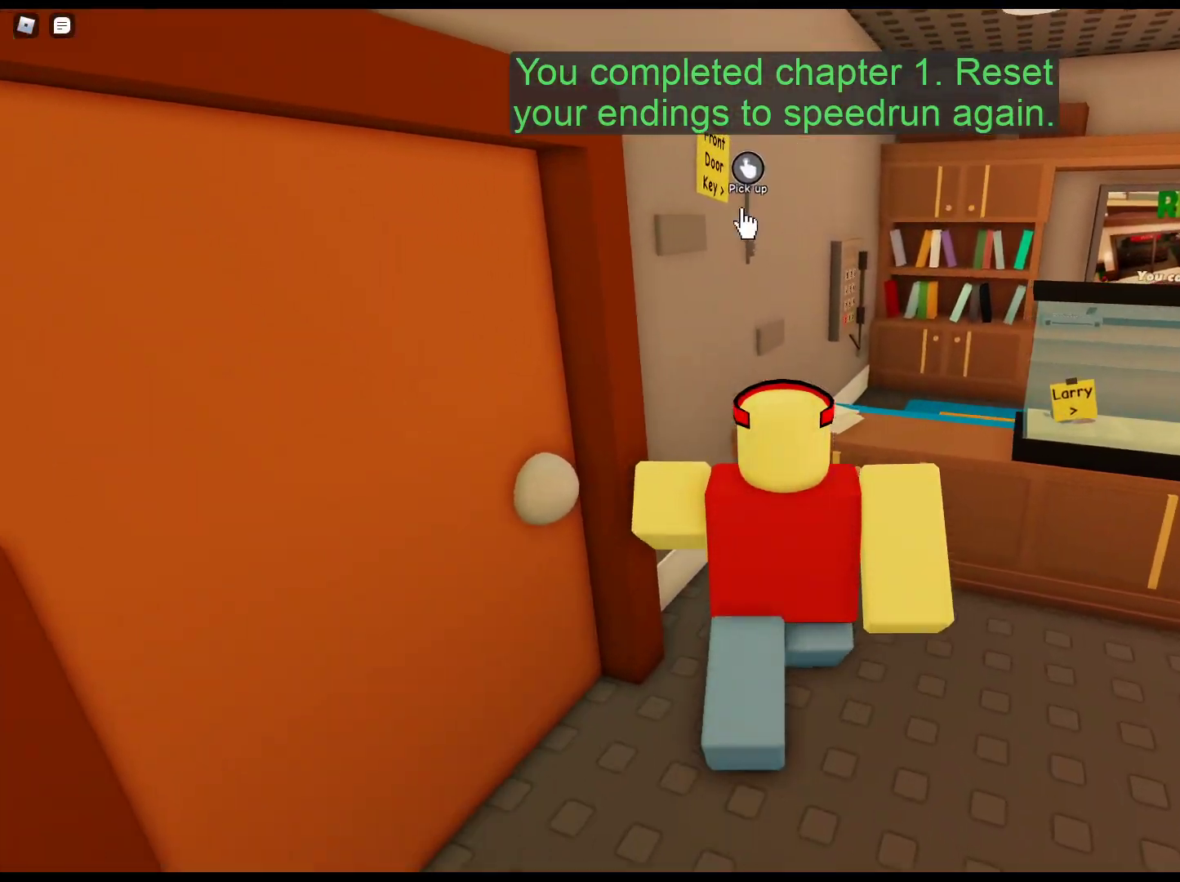
{"keys": ["d", "w"], "mouse": ["right"], "events": [[33, "mouse_left", "up"], [83, "mouse_left", "down"], [117, "d", "down"], [167, "mouse_left", "up"], [167, "w", "up"], [267, "mouse_right", "down"], [450, "w", "down"]]}
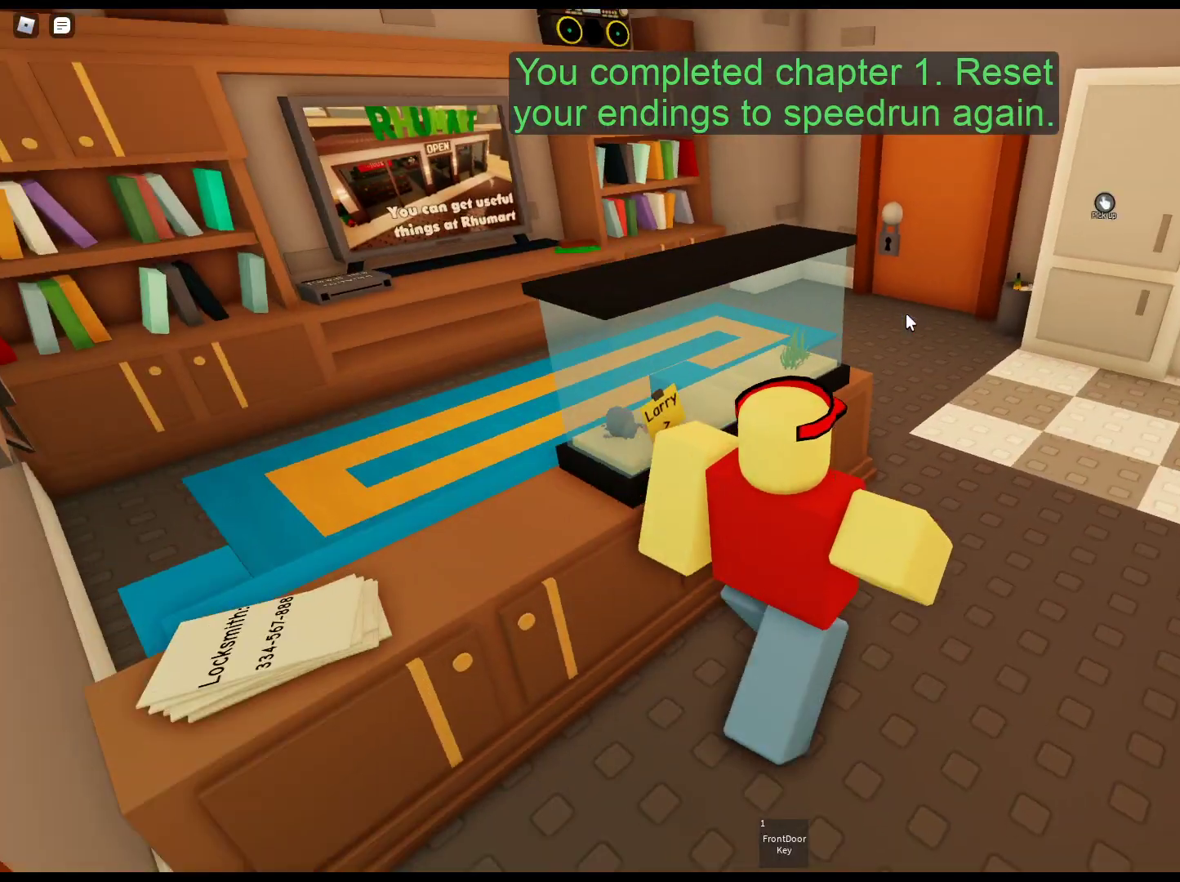
{"keys": ["w"], "mouse": [], "events": [[233, "mouse_right", "up"], [367, "d", "up"]]}
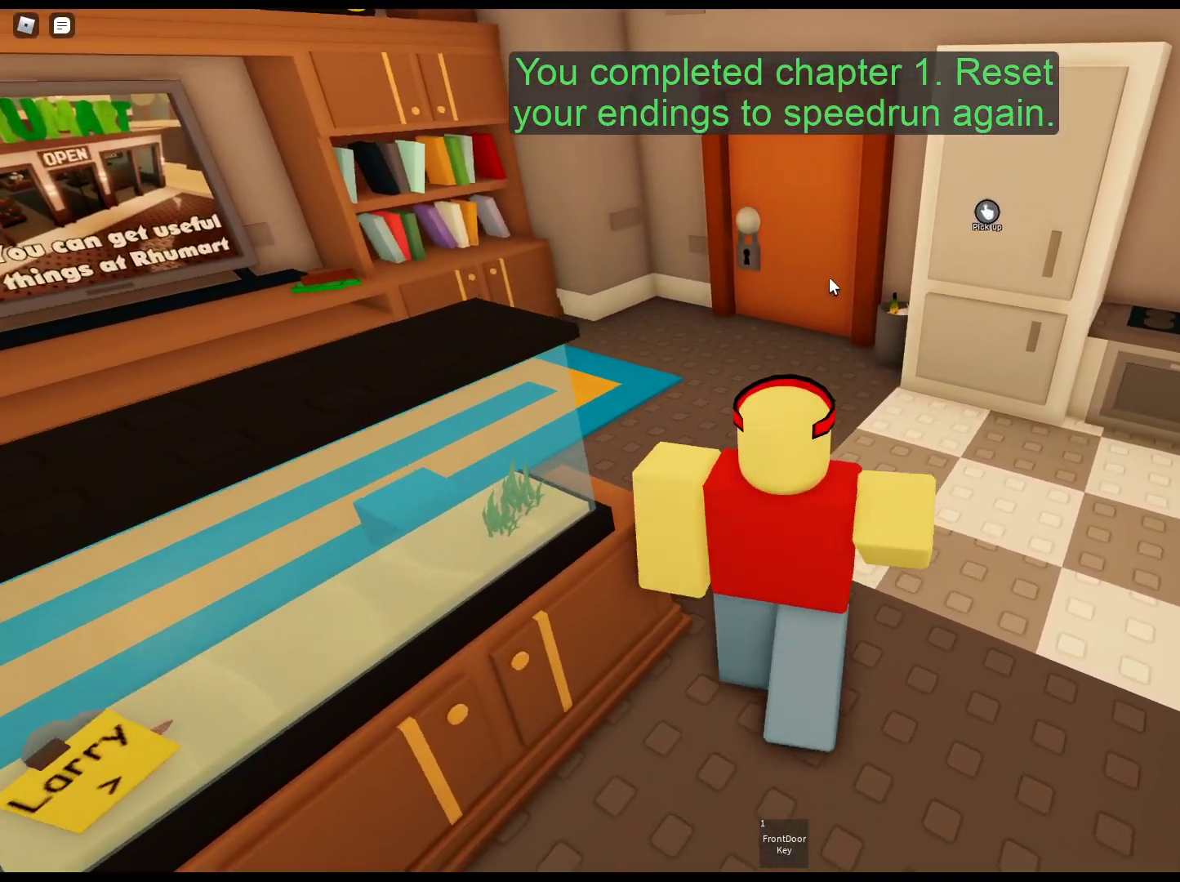
{"keys": ["w"], "mouse": ["left"], "events": [[100, "mouse_left", "down"], [200, "a", "down"], [250, "mouse_left", "up"], [300, "mouse_left", "down"], [333, "a", "up"], [433, "mouse_left", "up"], [483, "mouse_left", "down"]]}
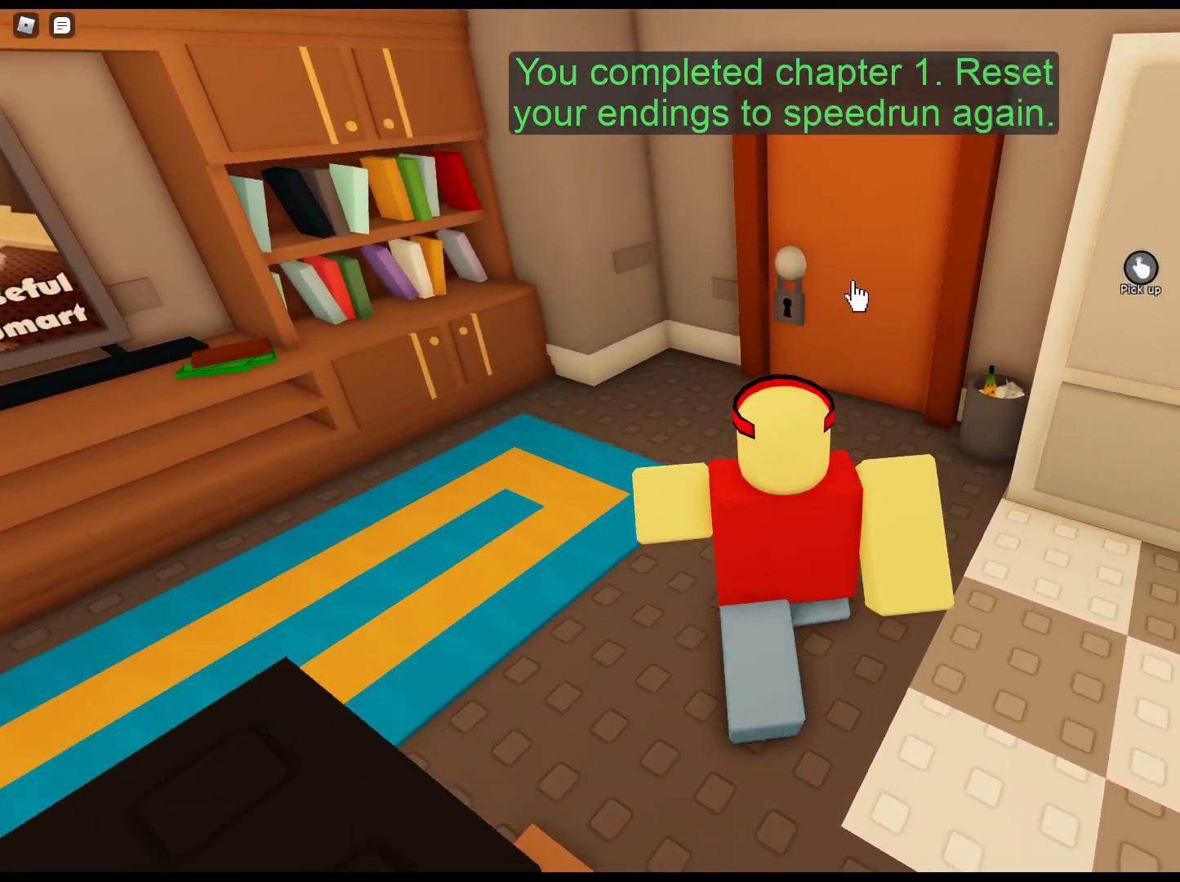
{"keys": ["w"], "mouse": [], "events": [[67, "mouse_left", "up"], [117, "a", "down"], [167, "mouse_left", "down"], [217, "mouse_left", "up"], [300, "mouse_left", "down"], [400, "mouse_left", "up"], [450, "a", "up"]]}
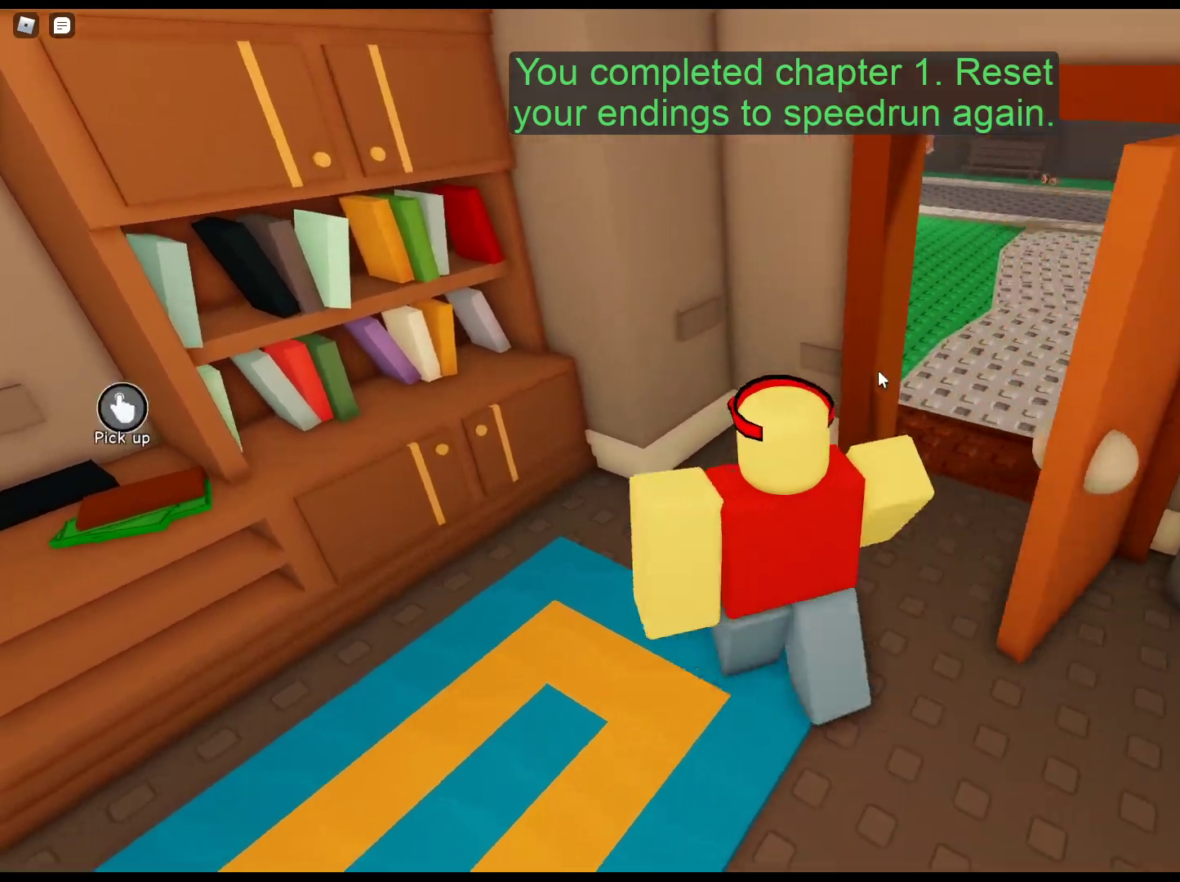
{"keys": ["w"], "mouse": ["right"], "events": [[83, "d", "down"], [83, "mouse_right", "down"], [283, "d", "up"]]}
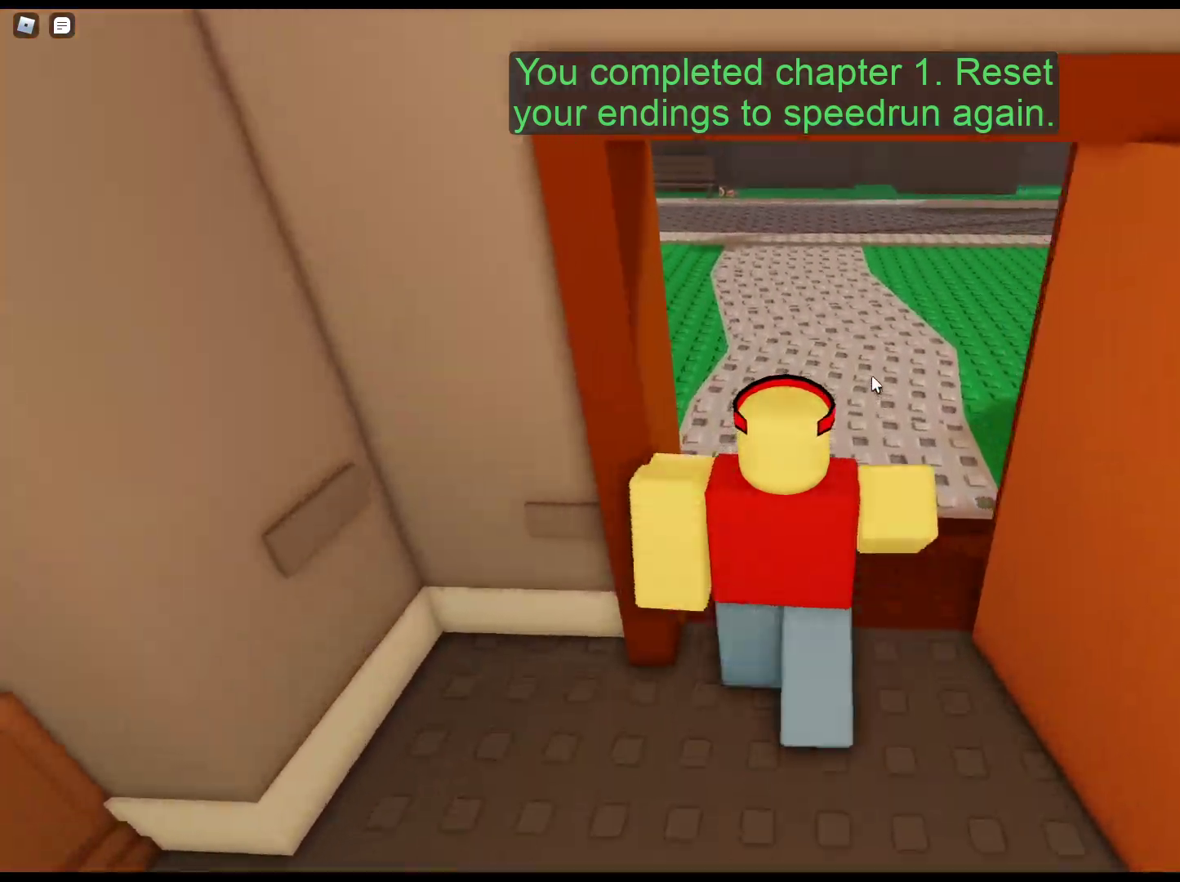
{"keys": ["w"], "mouse": [], "events": [[483, "mouse_right", "up"]]}
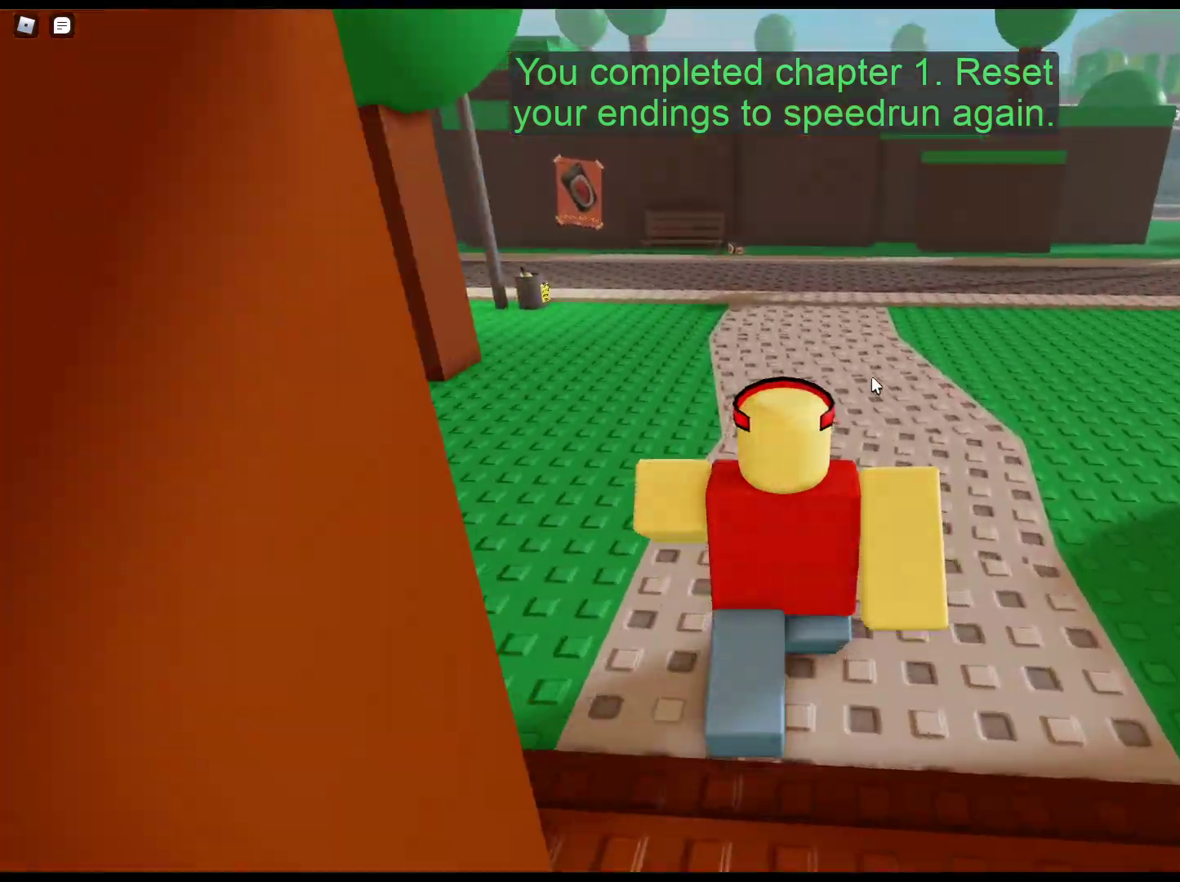
{"keys": ["w"], "mouse": ["right"], "events": [[267, "mouse_right", "down"]]}
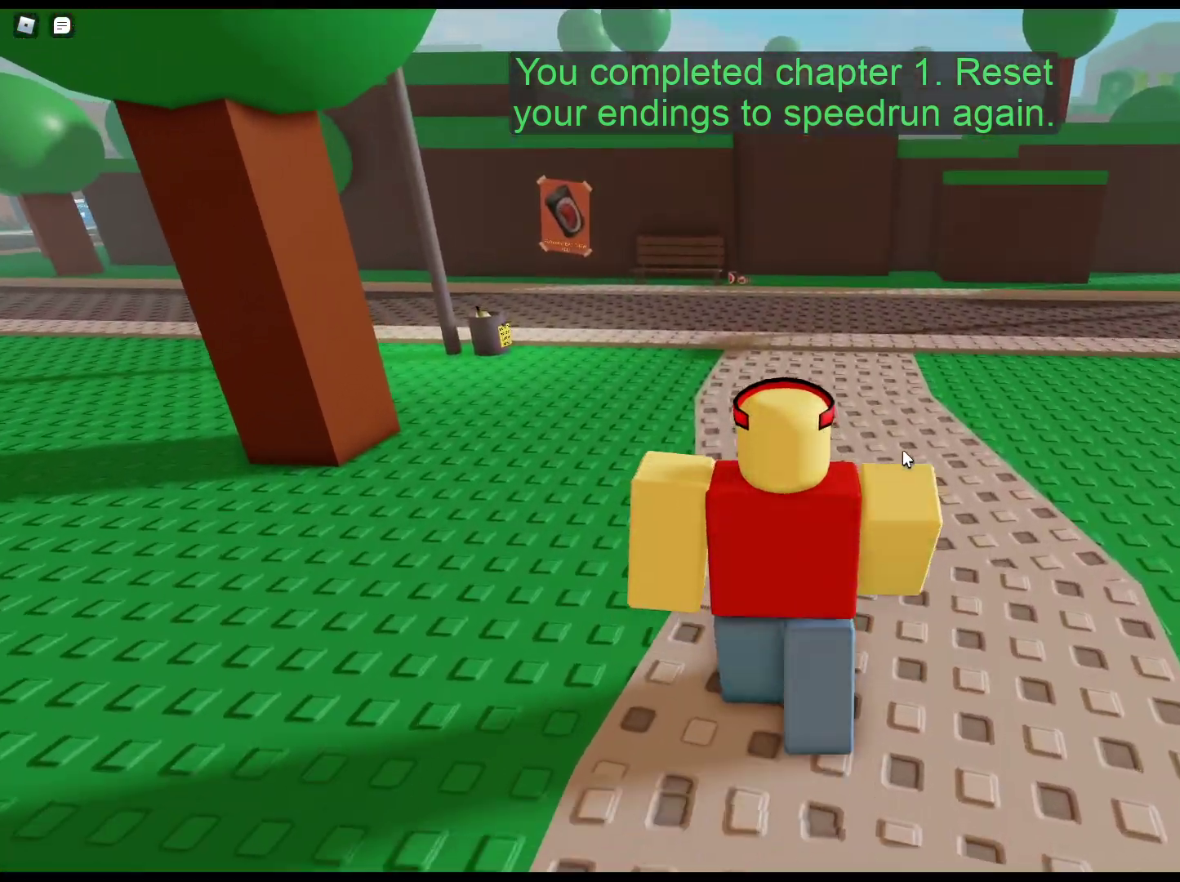
{"keys": ["w"], "mouse": ["right"], "events": []}
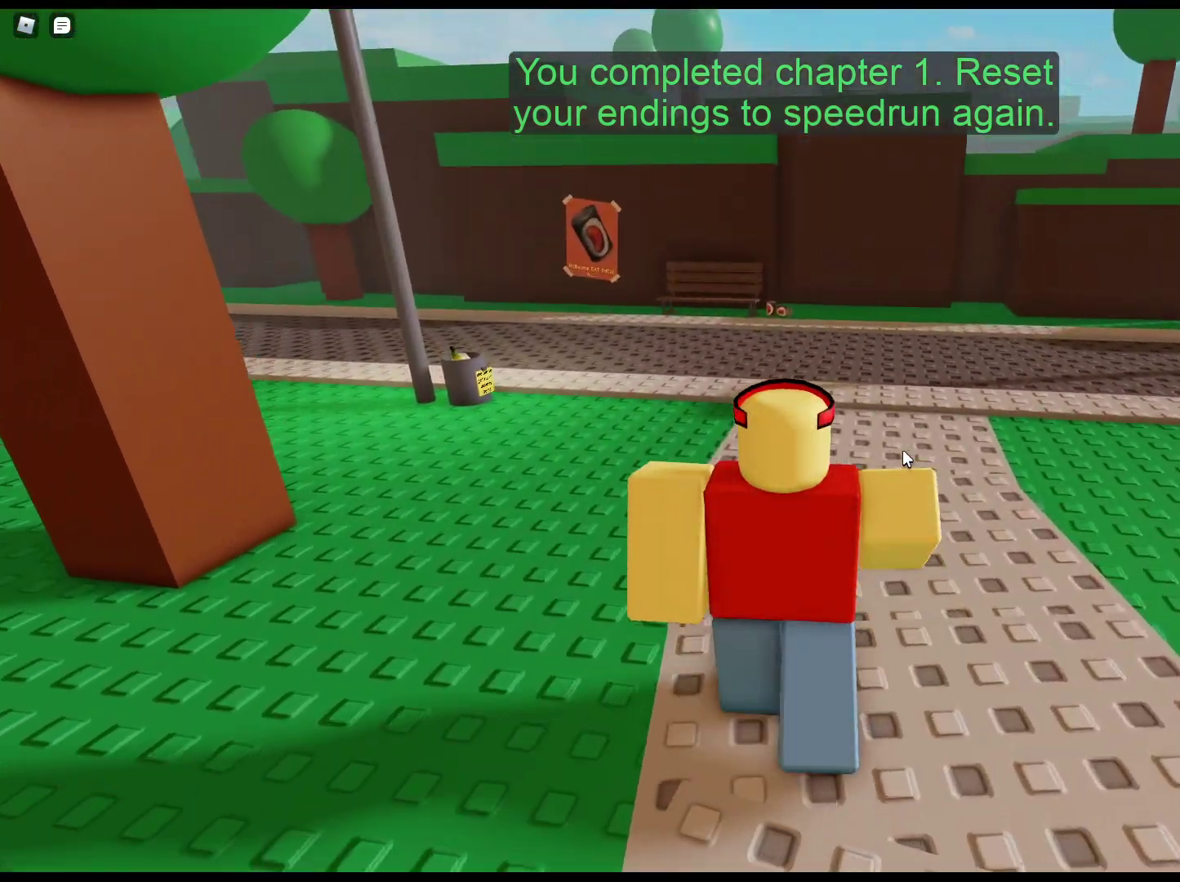
{"keys": ["w"], "mouse": ["right"], "events": []}
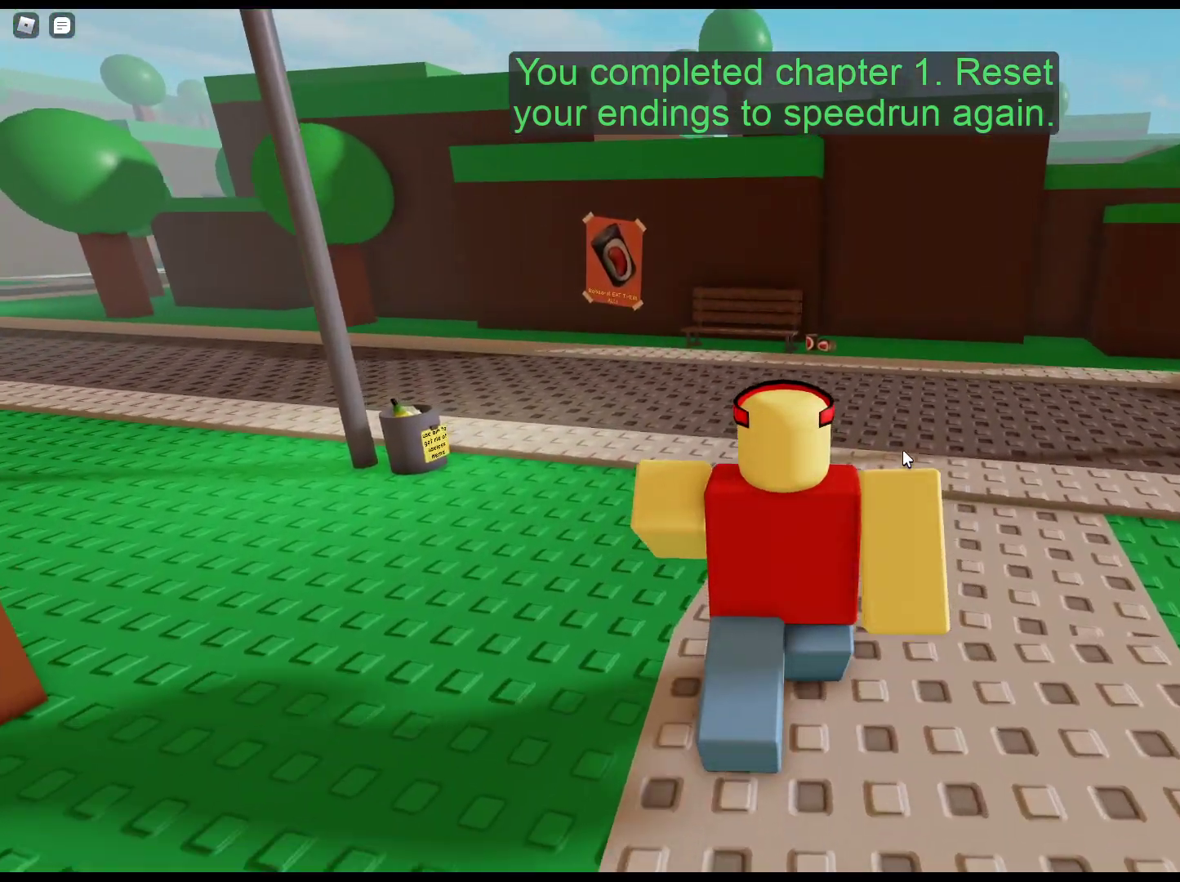
{"keys": ["w"], "mouse": ["right"], "events": []}
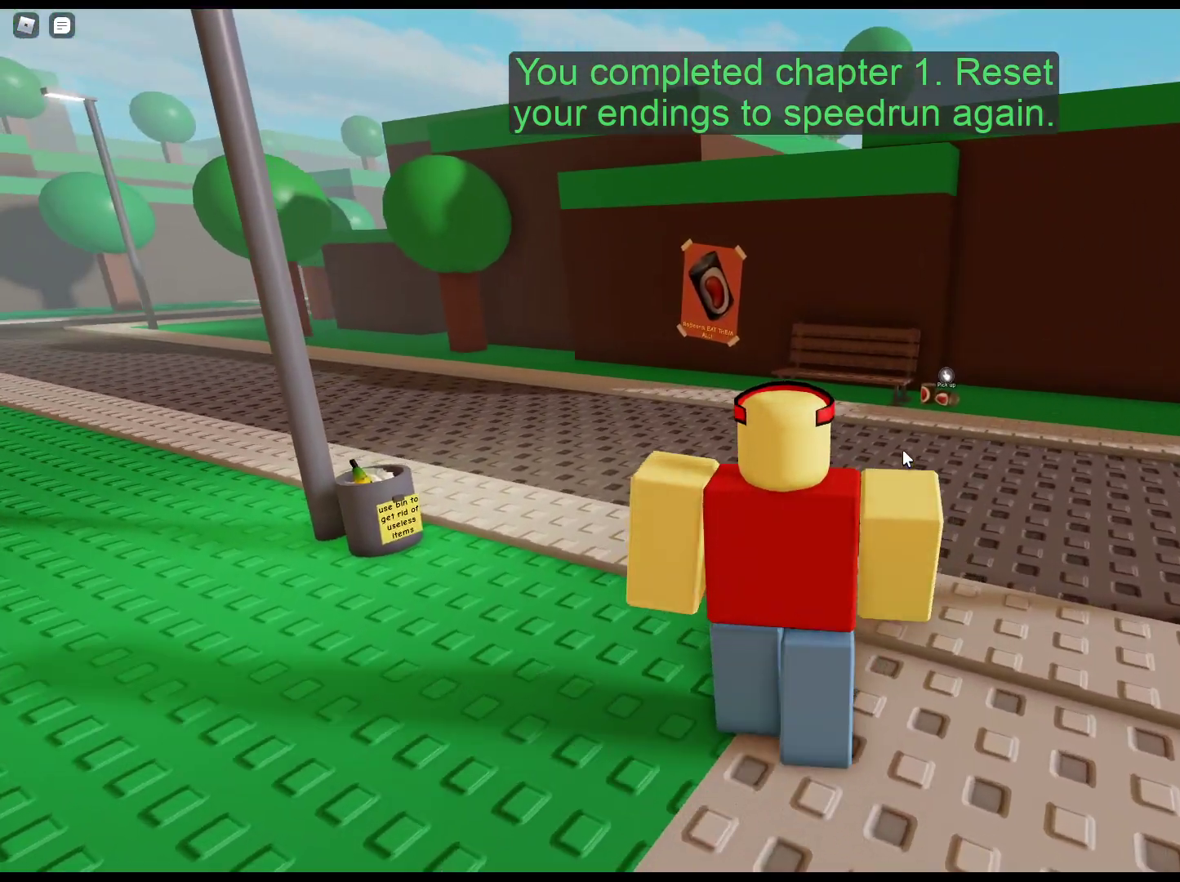
{"keys": ["w"], "mouse": ["right"], "events": []}
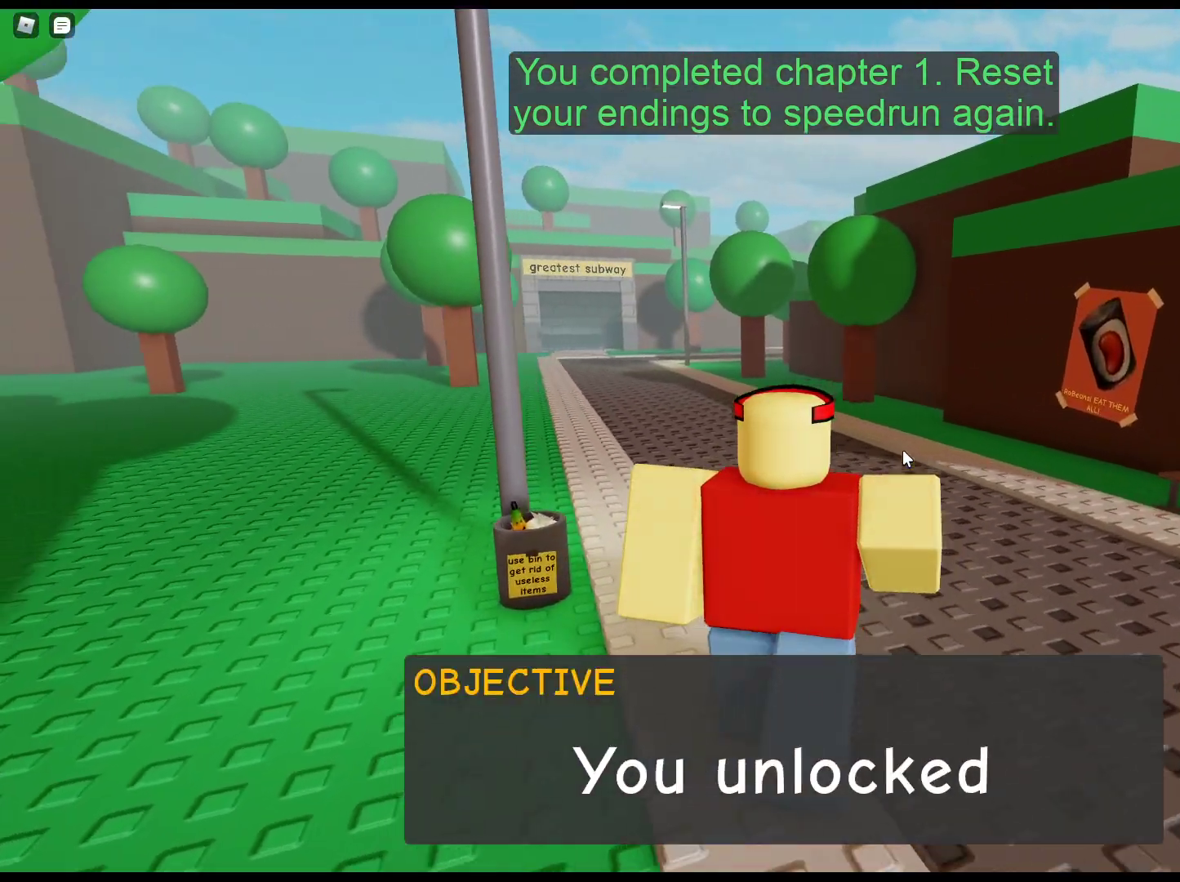
{"keys": ["w"], "mouse": ["right"], "events": []}
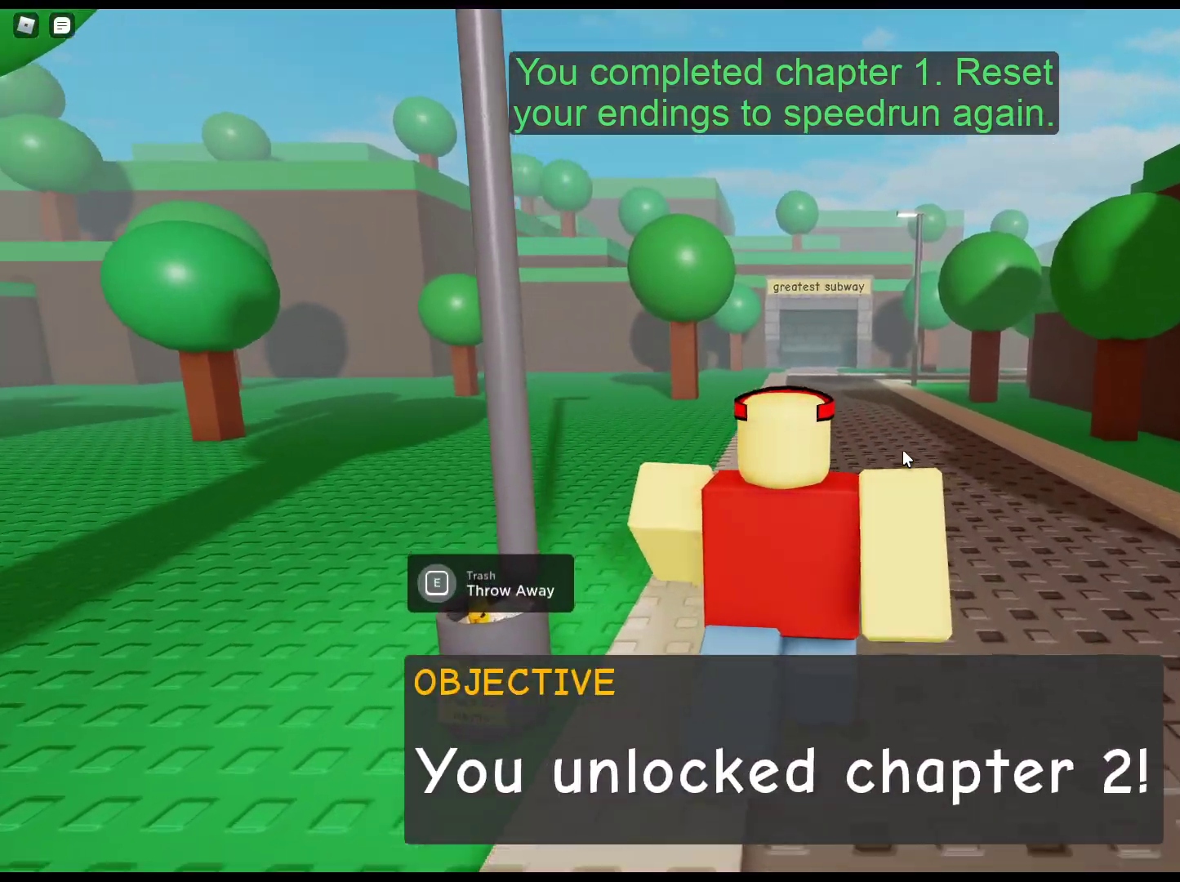
{"keys": ["w"], "mouse": ["right"], "events": []}
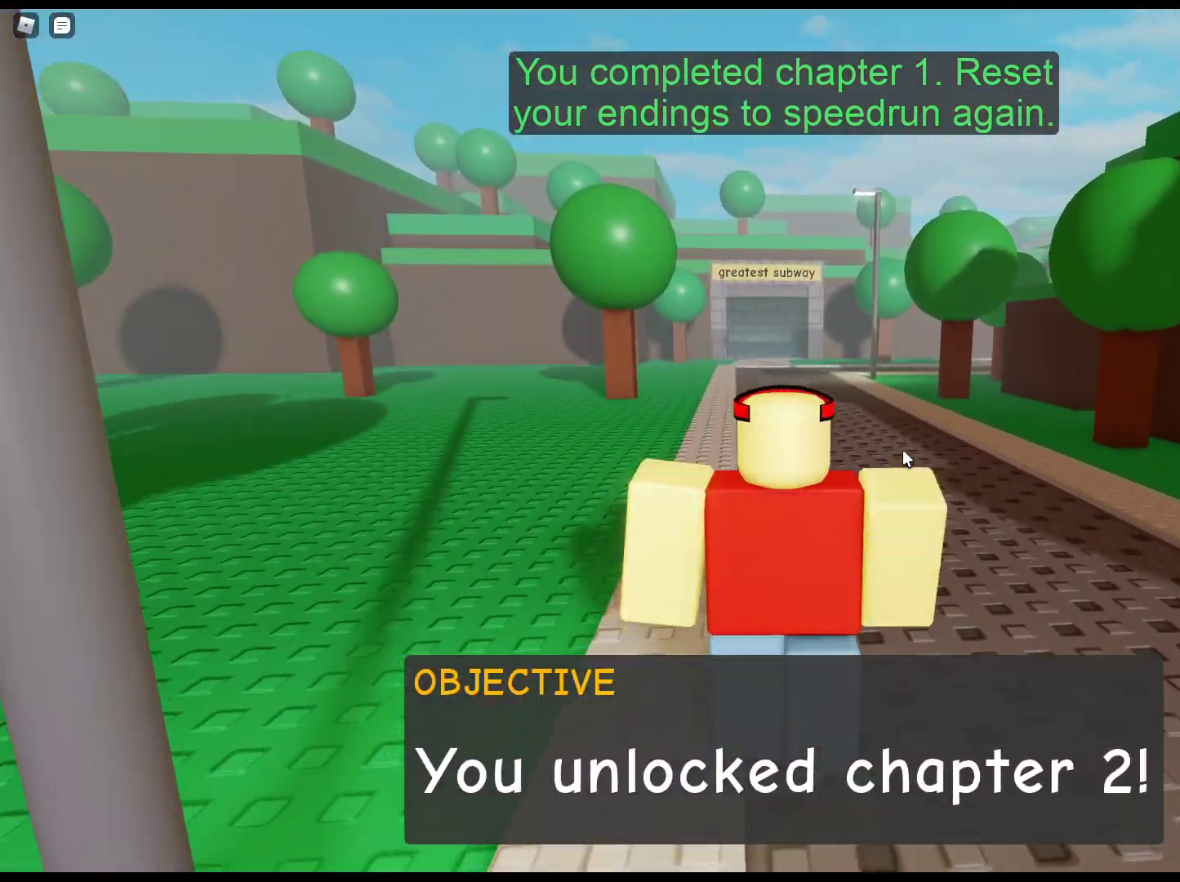
{"keys": ["w"], "mouse": [], "events": [[283, "mouse_right", "up"]]}
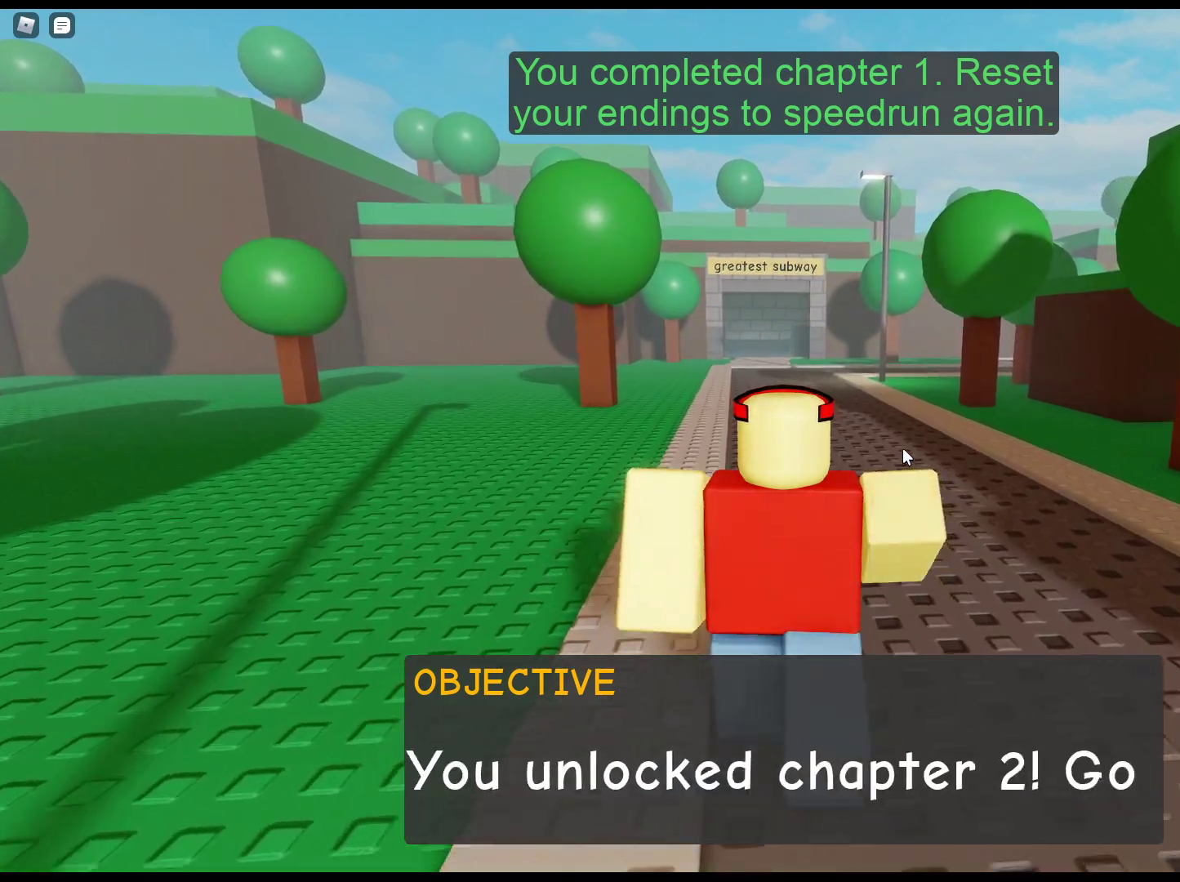
{"keys": ["w"], "mouse": [], "events": []}
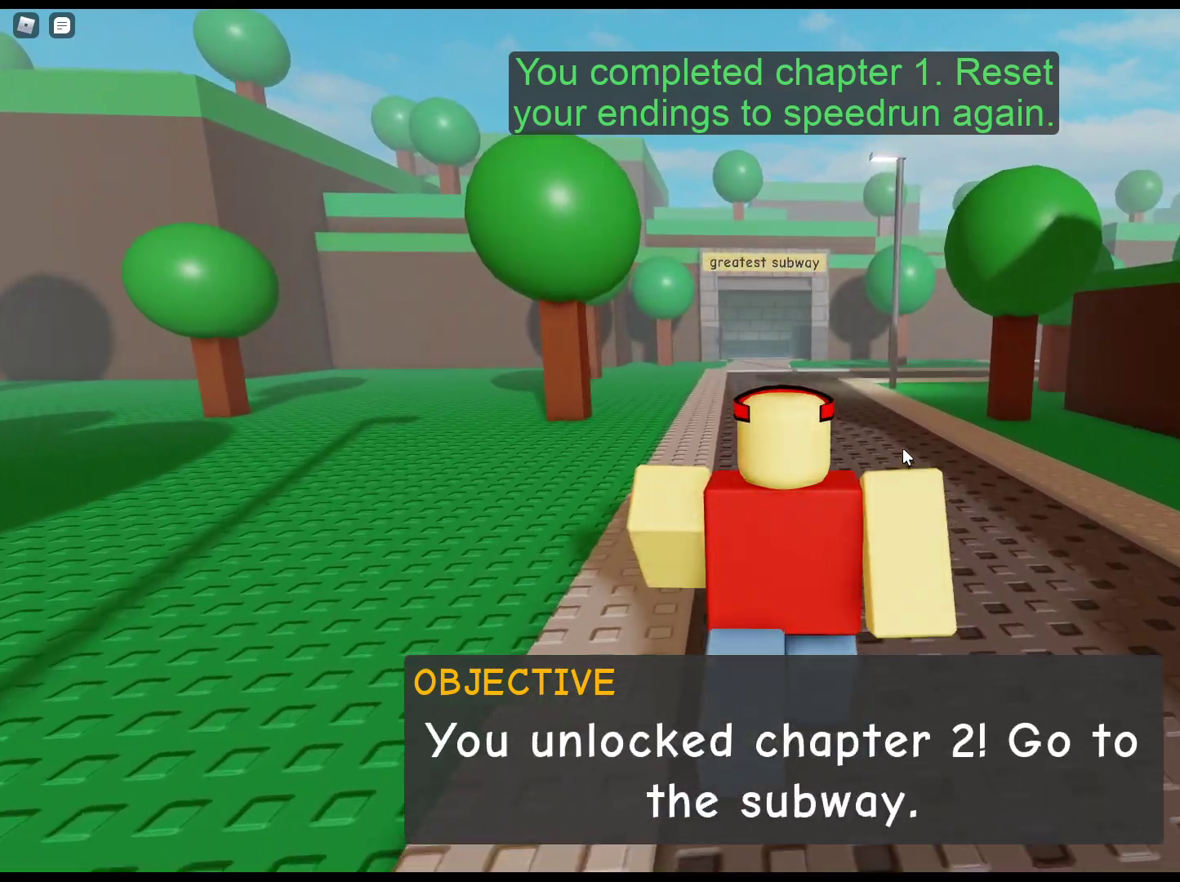
{"keys": ["w"], "mouse": [], "events": []}
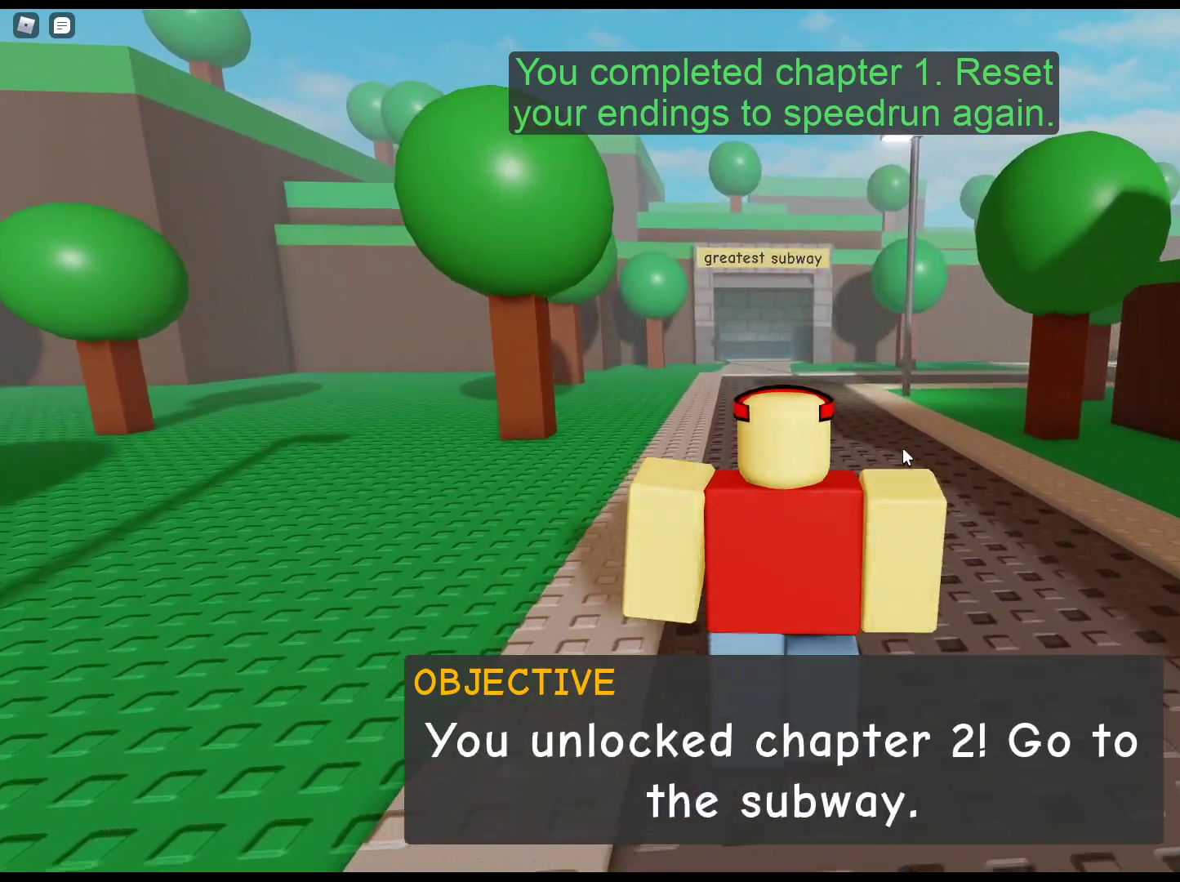
{"keys": ["w"], "mouse": [], "events": []}
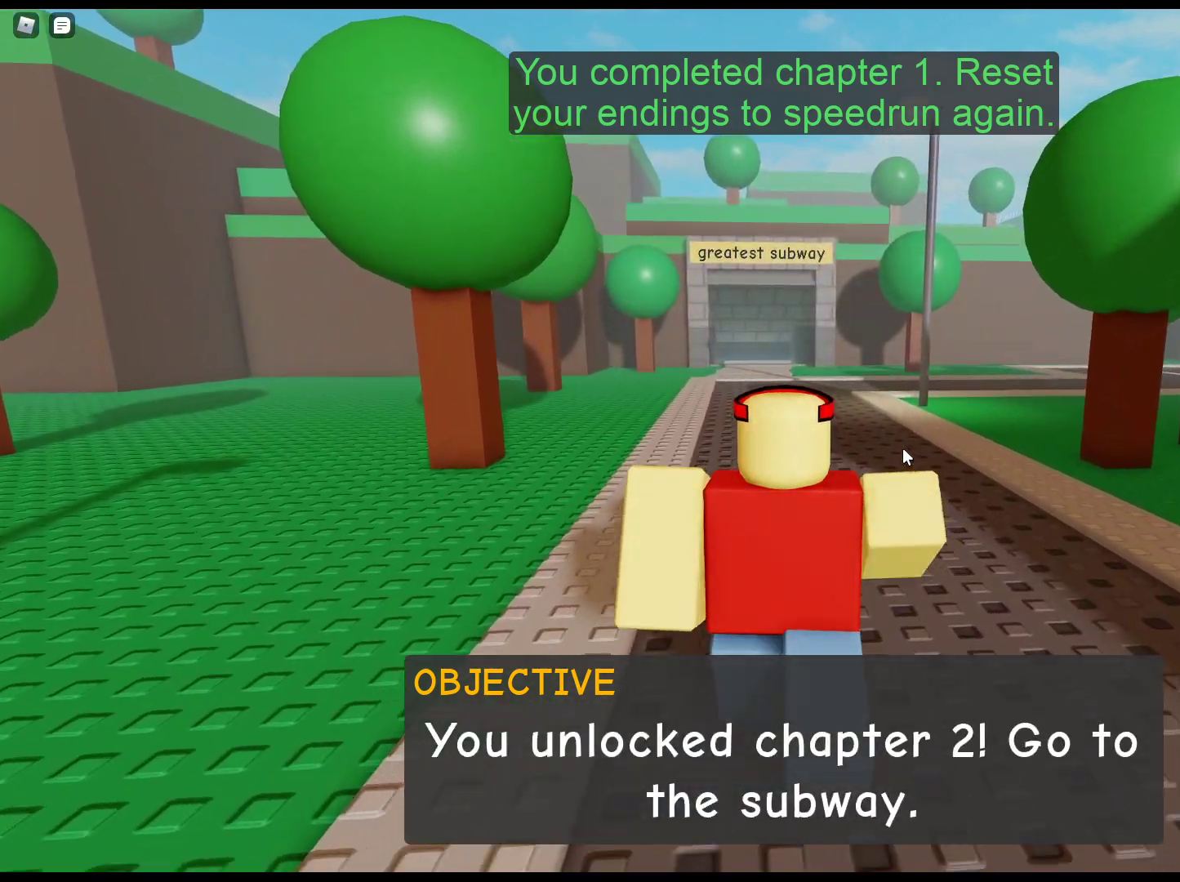
{"keys": ["w"], "mouse": [], "events": []}
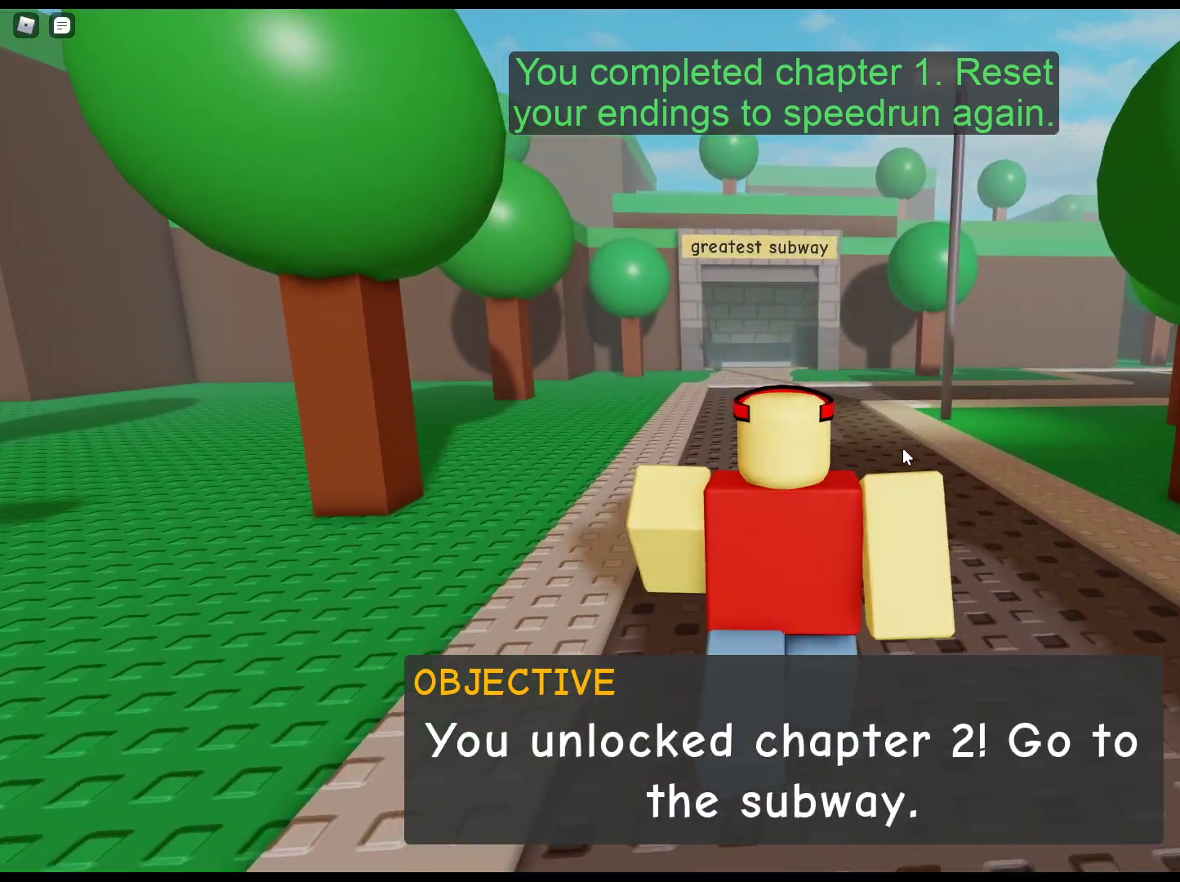
{"keys": ["w"], "mouse": [], "events": []}
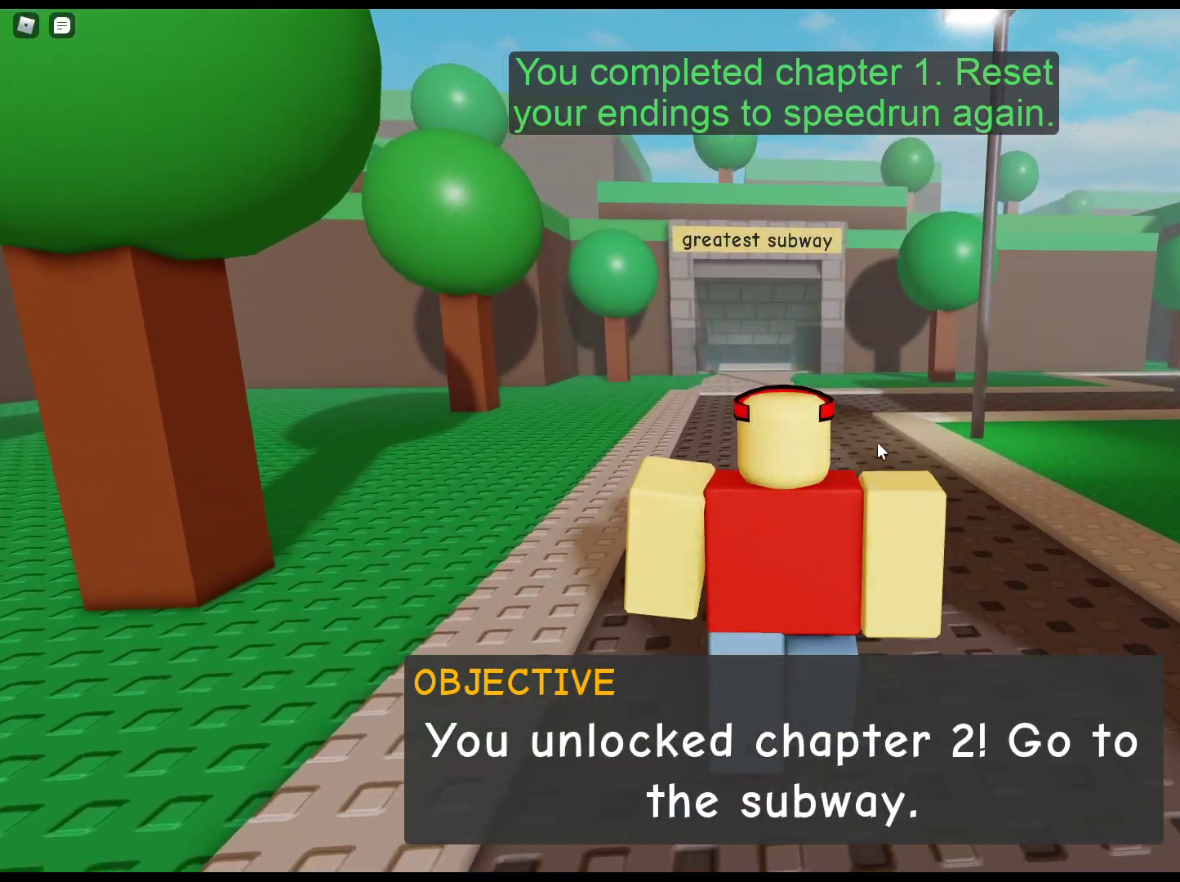
{"keys": ["w"], "mouse": ["right"], "events": [[233, "mouse_left", "down"], [317, "mouse_right", "down"], [367, "mouse_left", "up"]]}